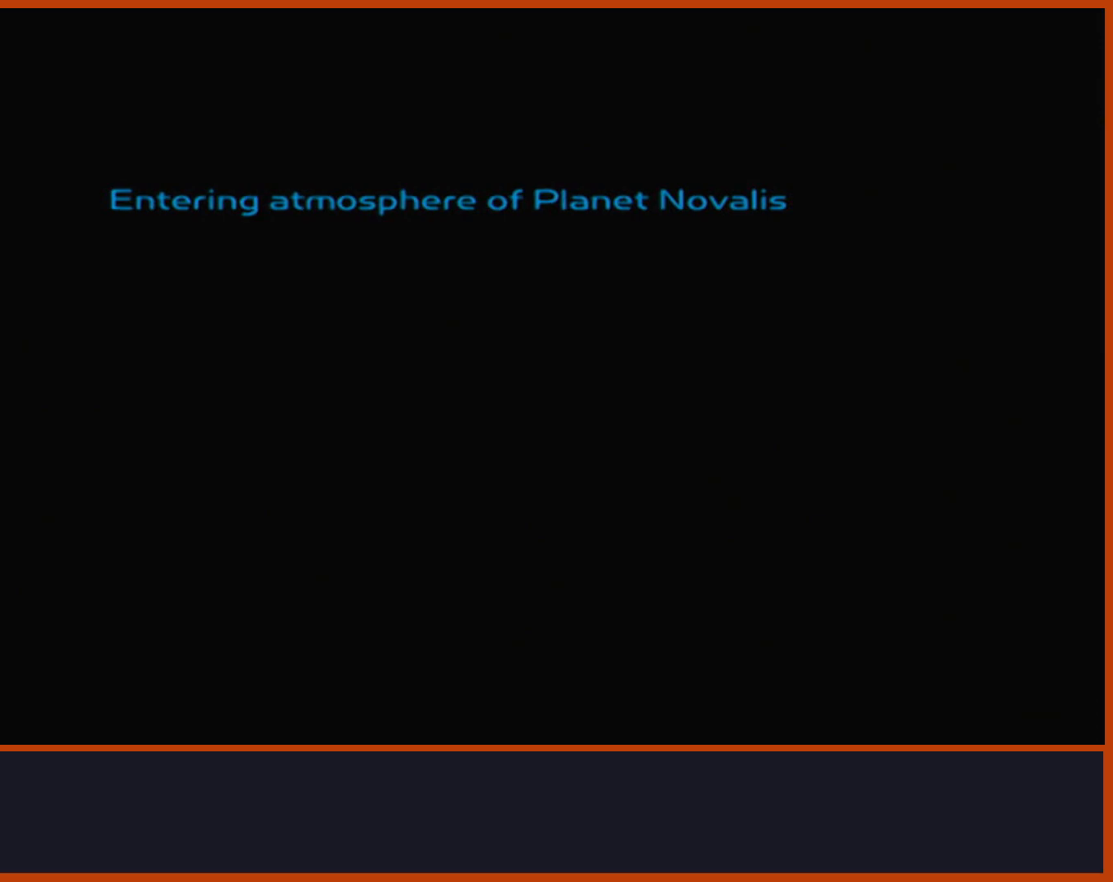
Gameplay with a controller (PlayStation layout); each line is a JSON object with the inputs held at the frame after it (dt_ms = milliseconds from this image to that frame). "events" lists button and stick changes between this image and that frame as [ms after this image, input, new state], when the widget could be followed in between. Not read: START.
{"dt_ms": 500, "buttons": [], "left_stick": "up", "right_stick": "center", "events": [[433, "left_stick", "up"]]}
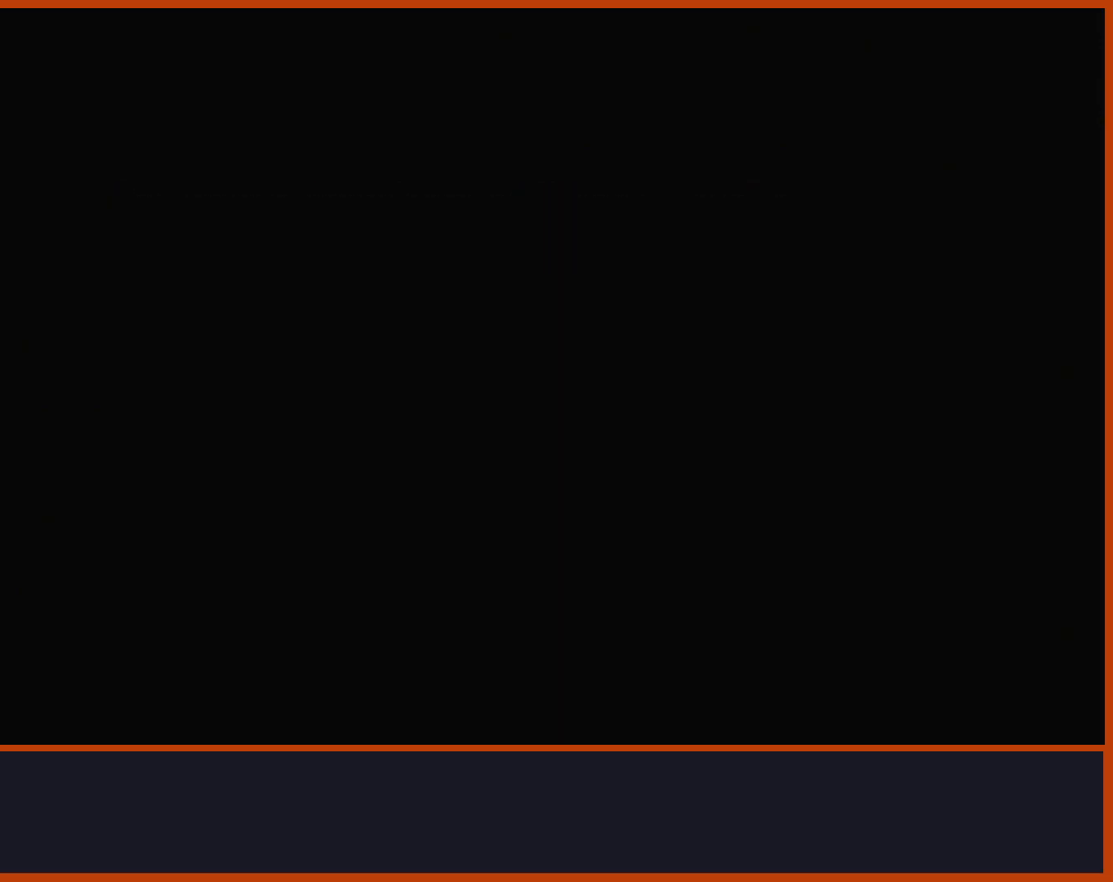
{"dt_ms": 500, "buttons": [], "left_stick": "up", "right_stick": "center", "events": []}
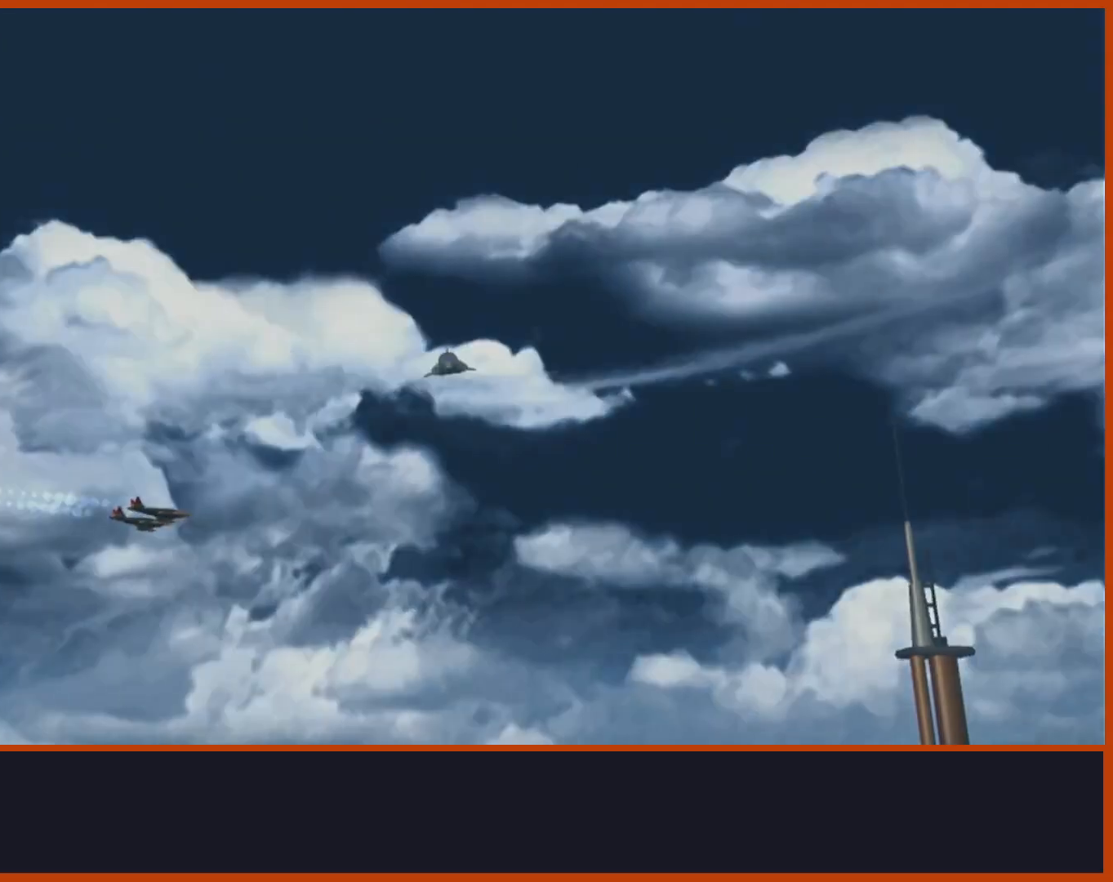
{"dt_ms": 500, "buttons": [], "left_stick": "up", "right_stick": "down", "events": [[500, "right_stick", "down"]]}
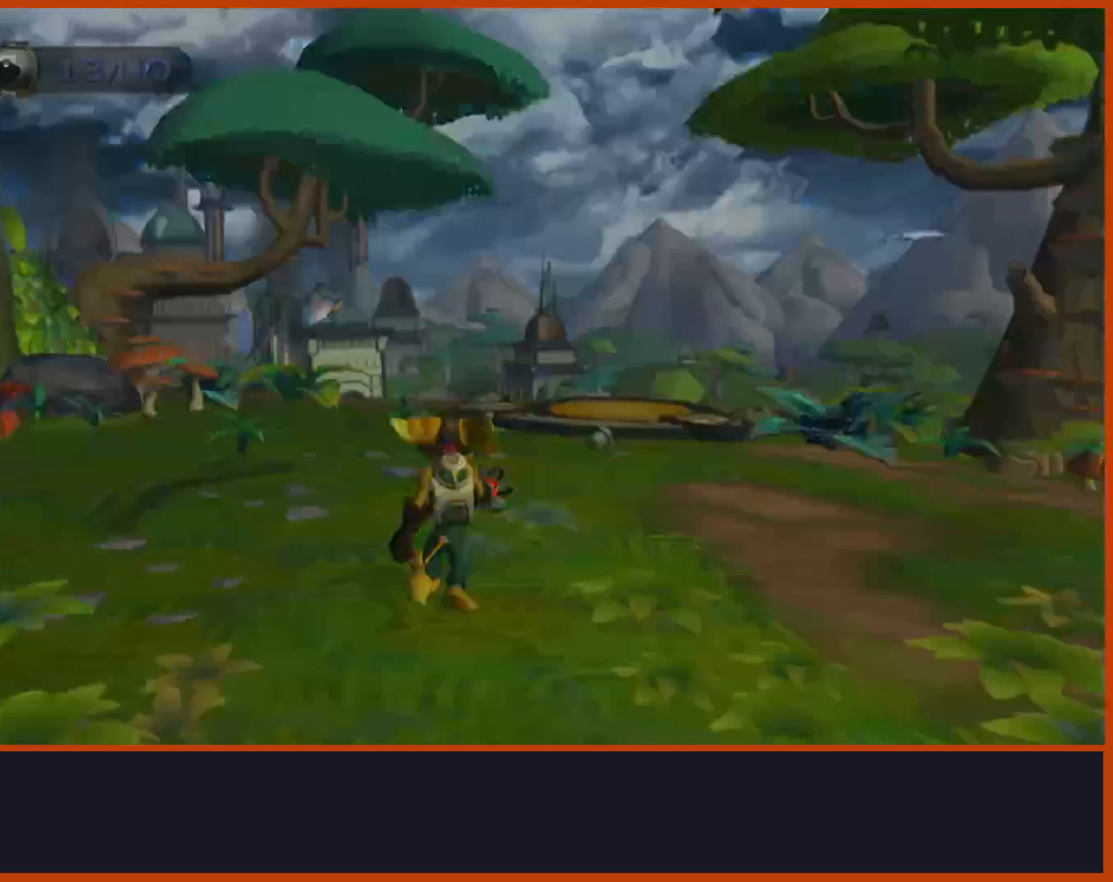
{"dt_ms": 500, "buttons": [], "left_stick": "up", "right_stick": "down-right", "events": [[17, "right_stick", "down-right"]]}
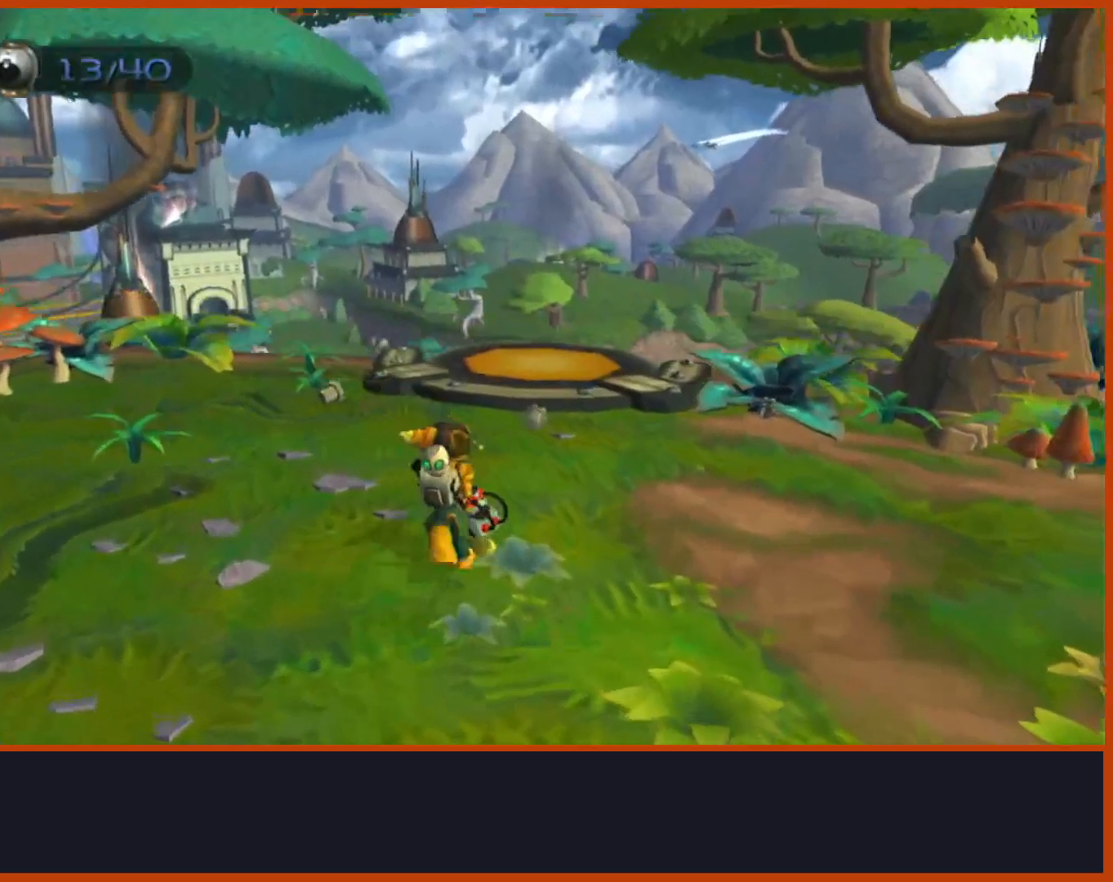
{"dt_ms": 500, "buttons": [], "left_stick": "up", "right_stick": "center", "events": [[167, "right_stick", "down"], [433, "right_stick", "center"]]}
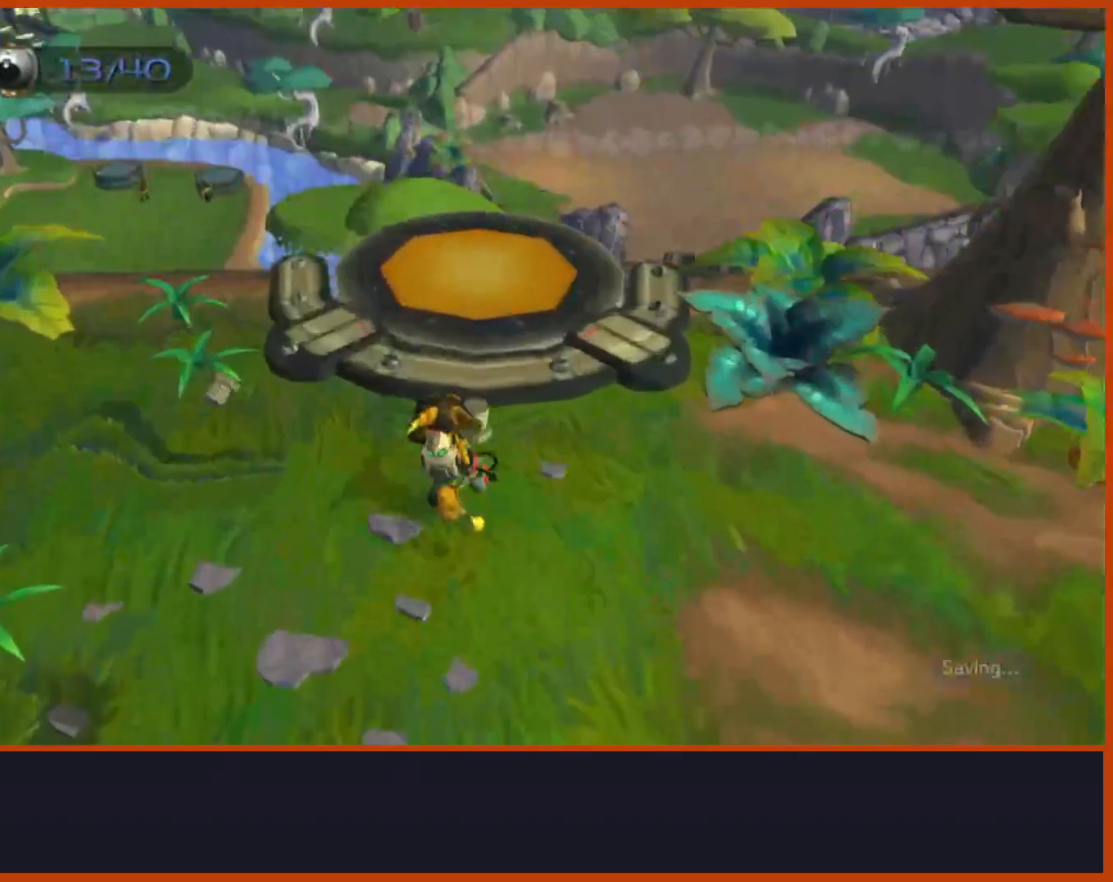
{"dt_ms": 500, "buttons": [], "left_stick": "up", "right_stick": "center", "events": []}
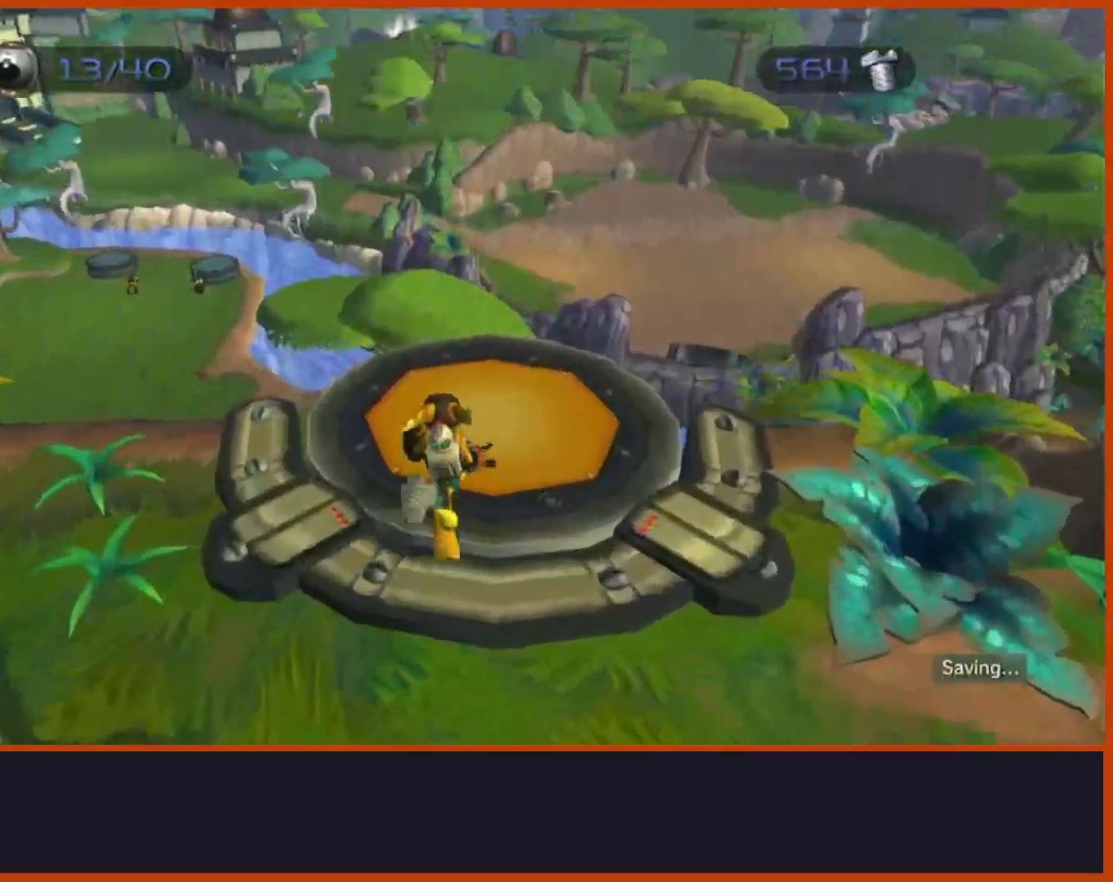
{"dt_ms": 500, "buttons": ["CROSS", "R1"], "left_stick": "up", "right_stick": "down", "events": [[83, "right_stick", "down"], [467, "CROSS", "down"], [500, "R1", "down"]]}
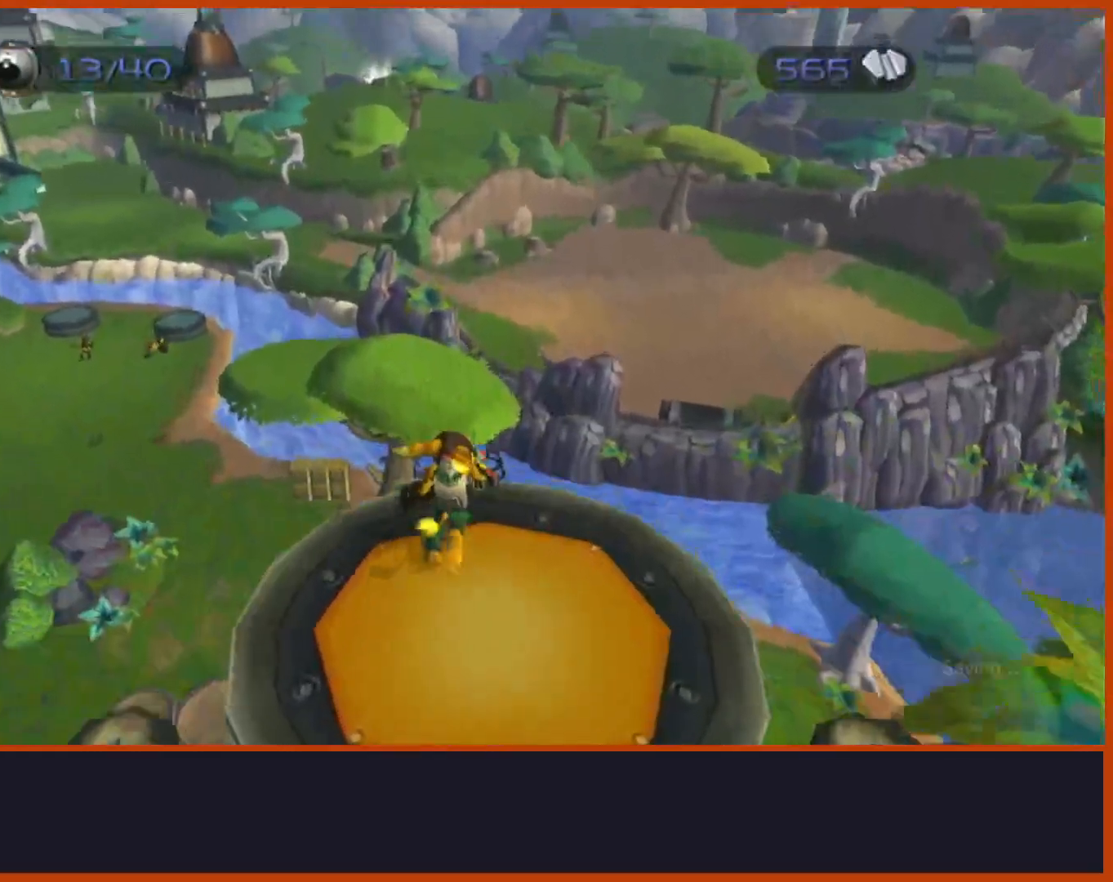
{"dt_ms": 500, "buttons": [], "left_stick": "up", "right_stick": "down", "events": [[67, "right_stick", "center"], [100, "left_stick", "left"], [250, "CROSS", "up"], [250, "R1", "up"], [250, "left_stick", "up"], [383, "right_stick", "down"]]}
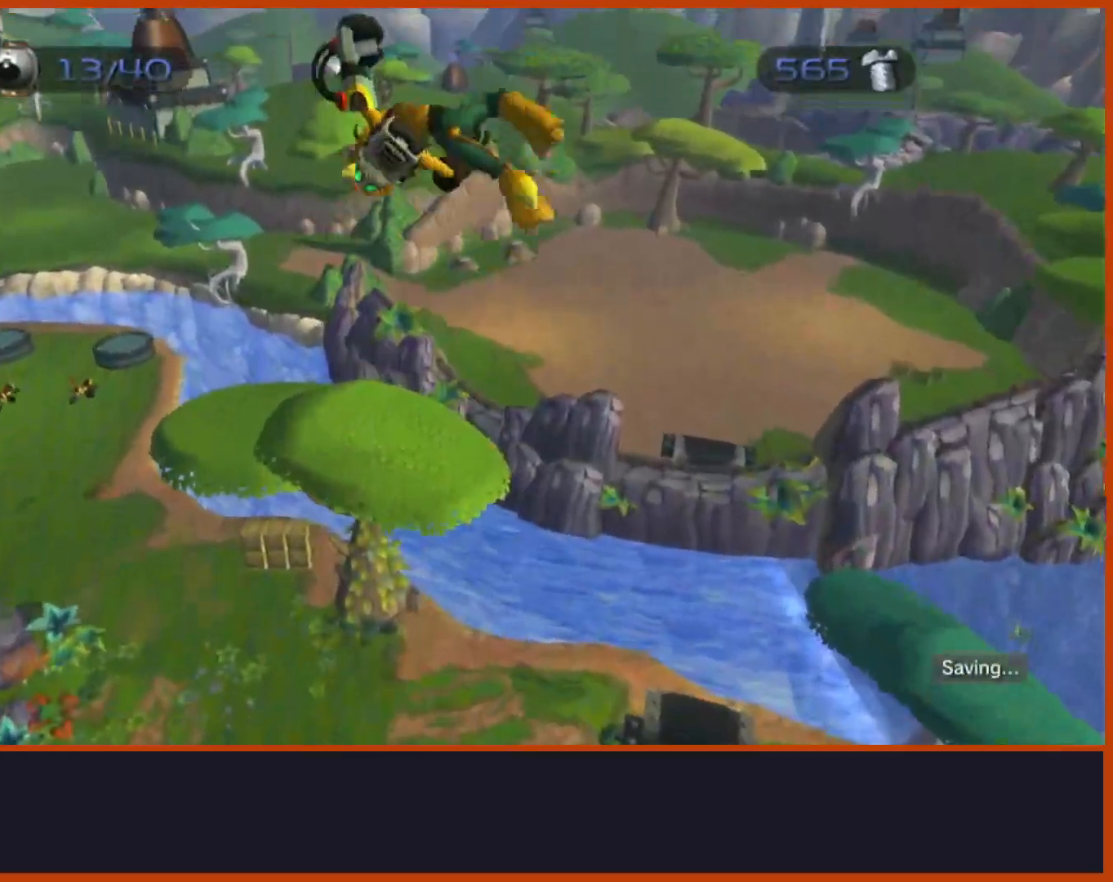
{"dt_ms": 500, "buttons": [], "left_stick": "up-right", "right_stick": "down", "events": [[150, "left_stick", "up-right"]]}
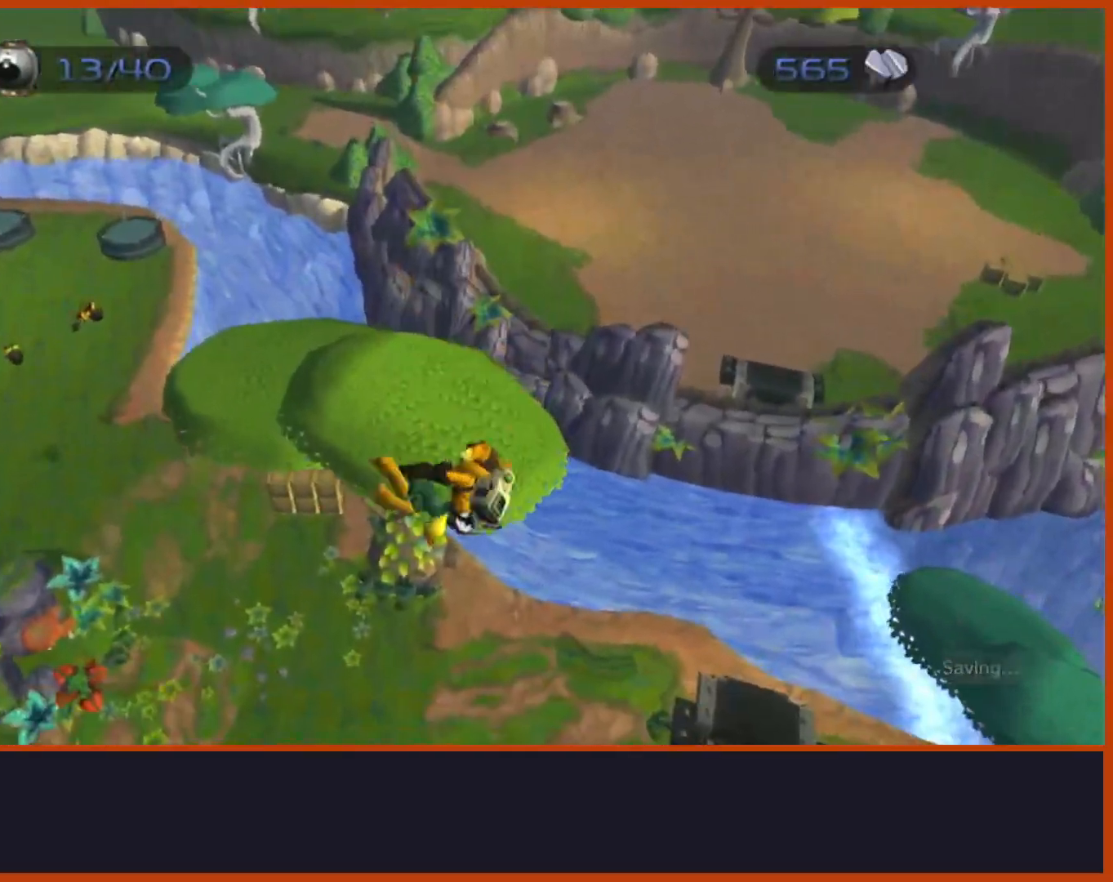
{"dt_ms": 500, "buttons": [], "left_stick": "up", "right_stick": "left", "events": [[450, "left_stick", "up"], [450, "right_stick", "left"]]}
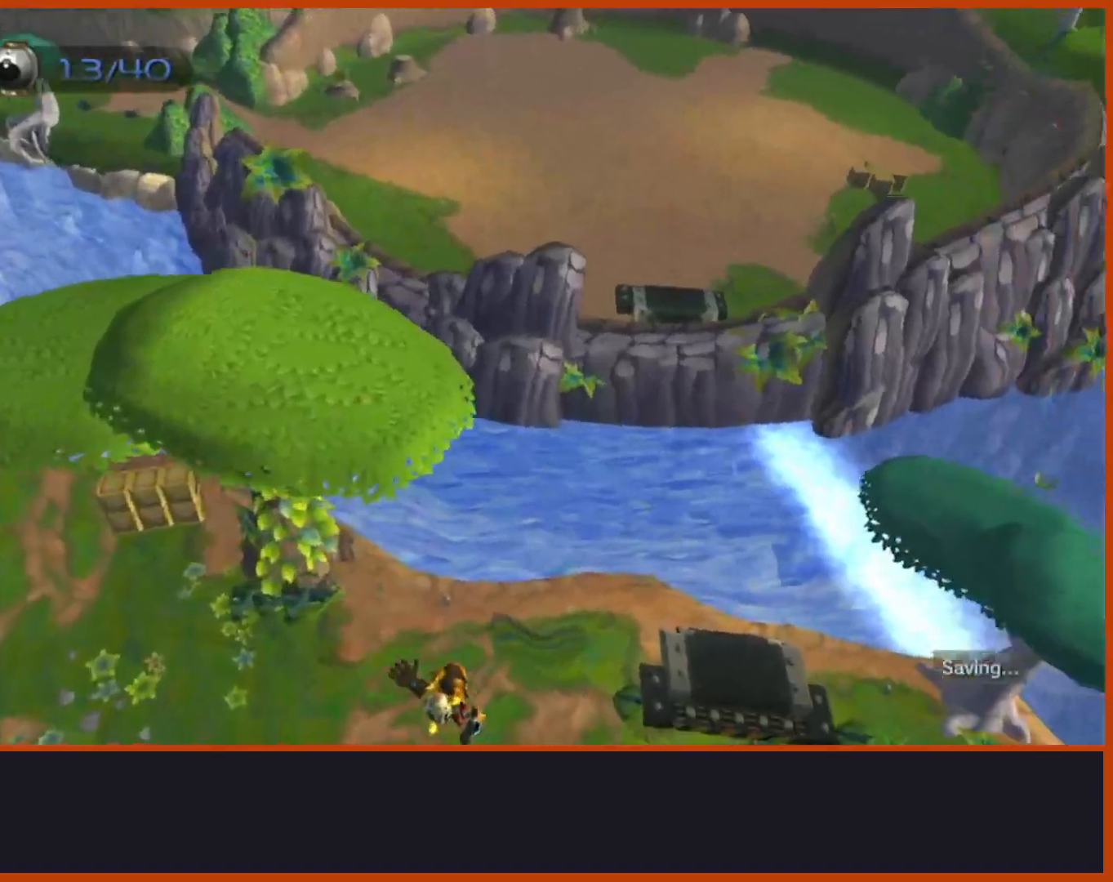
{"dt_ms": 500, "buttons": [], "left_stick": "up", "right_stick": "down-left", "events": [[117, "right_stick", "center"], [483, "right_stick", "down-left"]]}
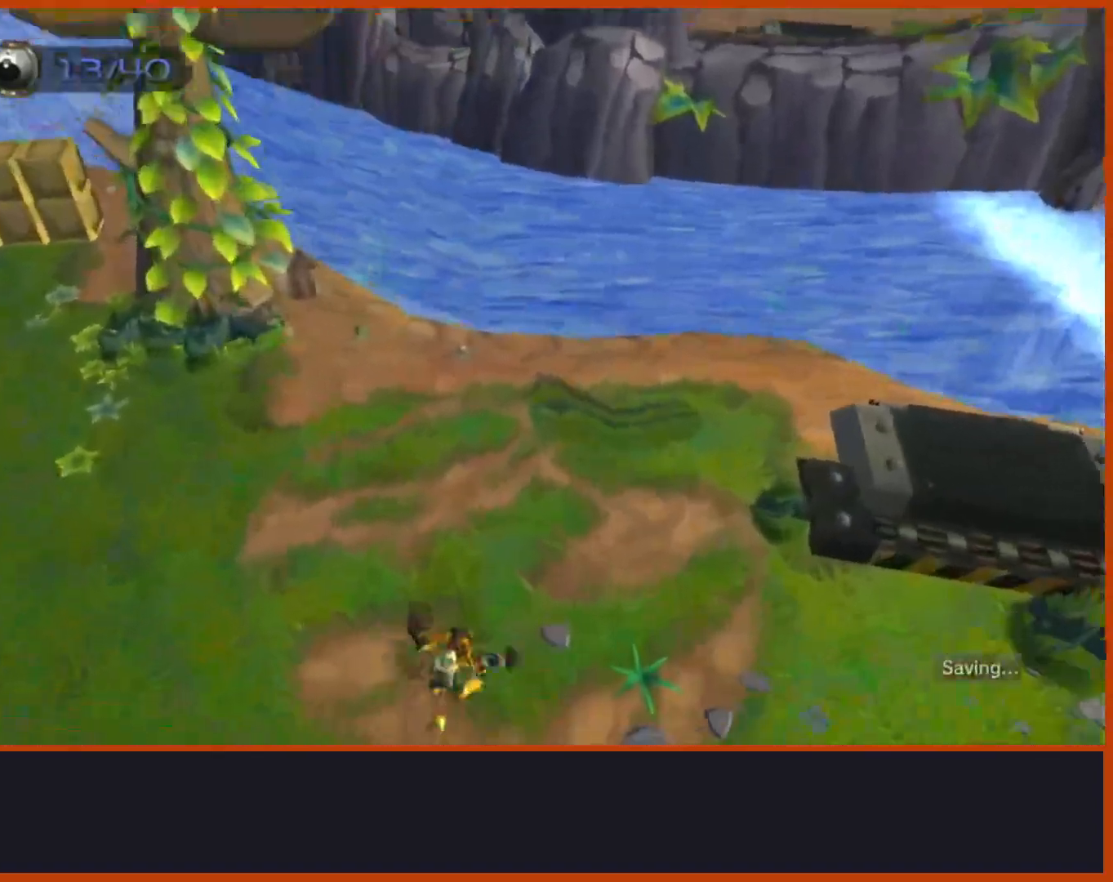
{"dt_ms": 500, "buttons": [], "left_stick": "up", "right_stick": "down", "events": [[283, "right_stick", "center"], [350, "right_stick", "down"]]}
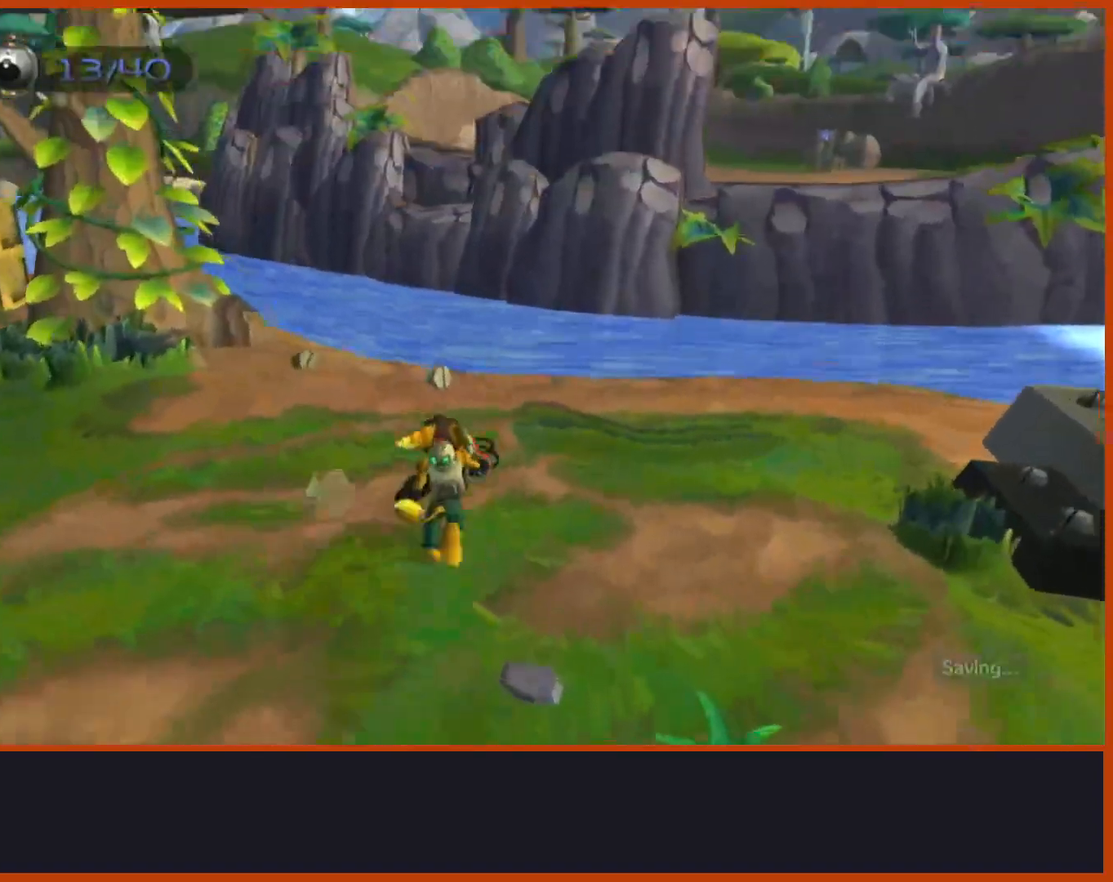
{"dt_ms": 500, "buttons": [], "left_stick": "up", "right_stick": "center", "events": [[500, "right_stick", "center"]]}
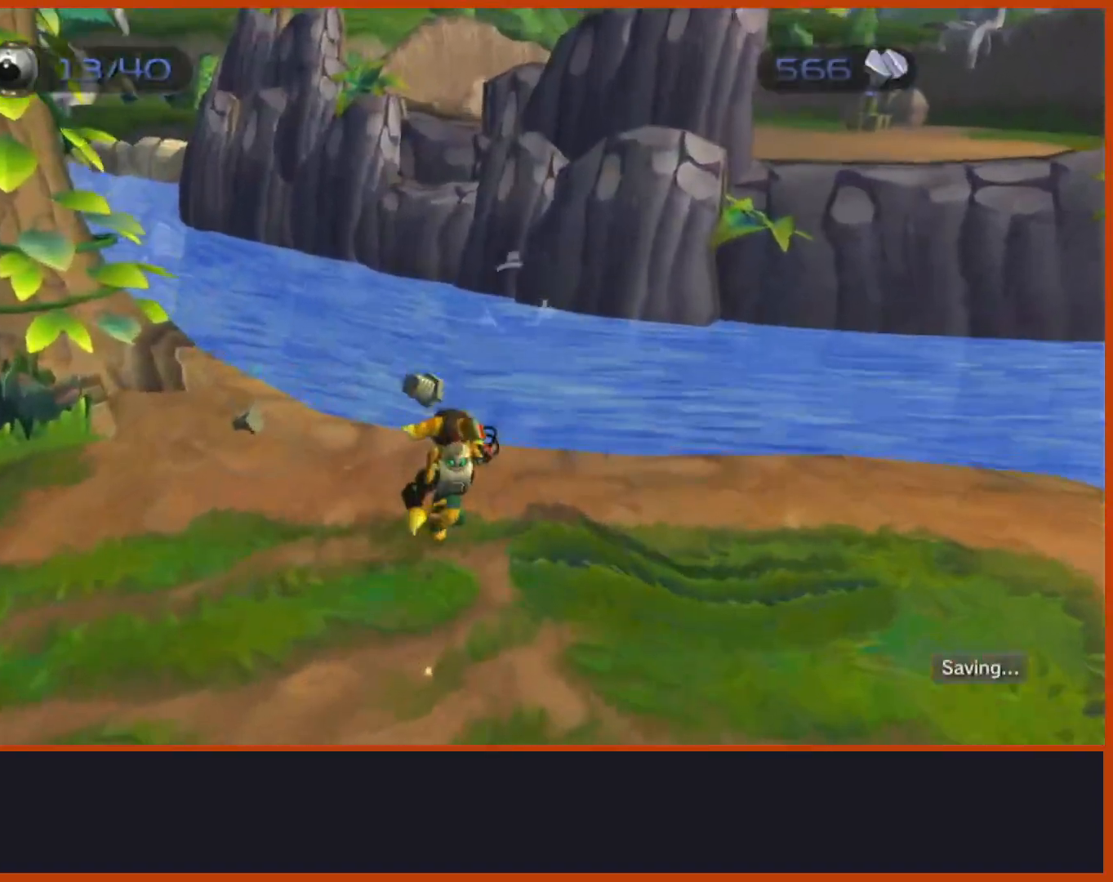
{"dt_ms": 500, "buttons": ["CROSS"], "left_stick": "up", "right_stick": "center", "events": [[150, "CROSS", "down"], [250, "CROSS", "up"], [500, "CROSS", "down"]]}
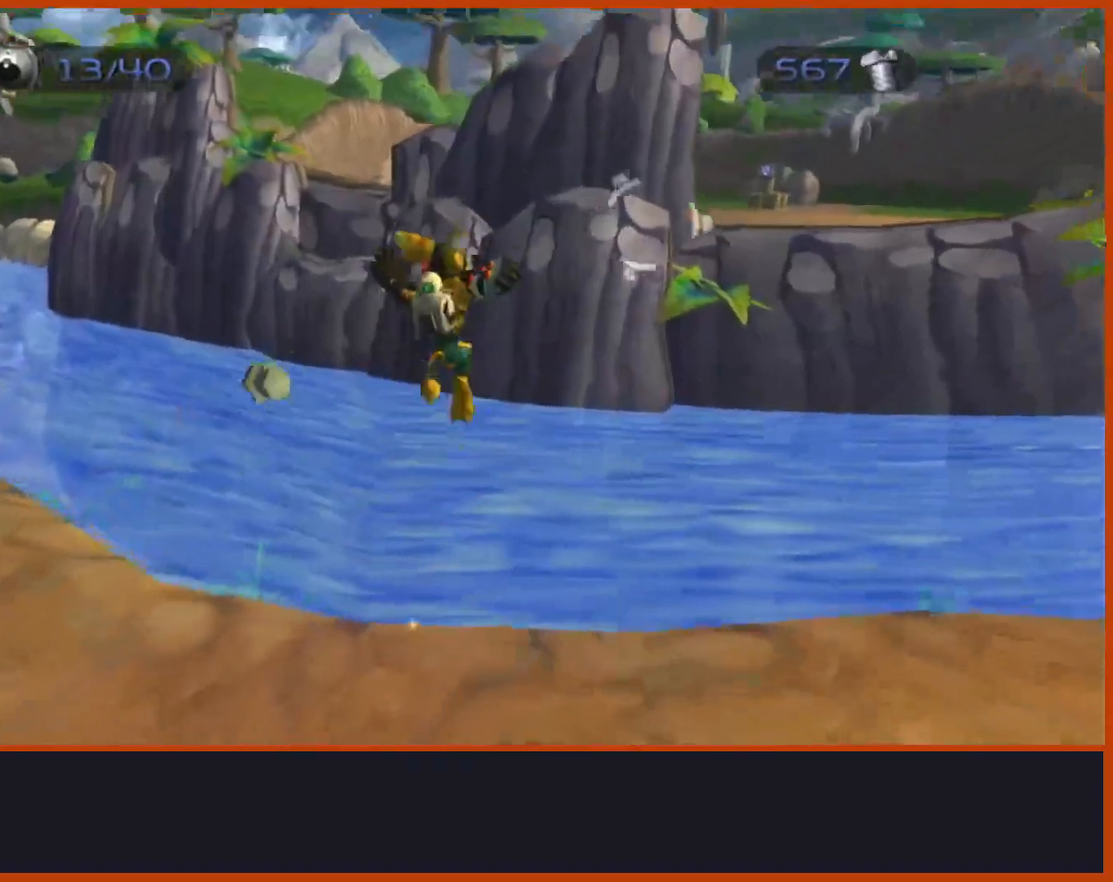
{"dt_ms": 500, "buttons": [], "left_stick": "up", "right_stick": "down-right", "events": [[50, "right_stick", "down-left"], [183, "CROSS", "up"], [217, "right_stick", "down"], [333, "right_stick", "center"], [483, "right_stick", "down-right"]]}
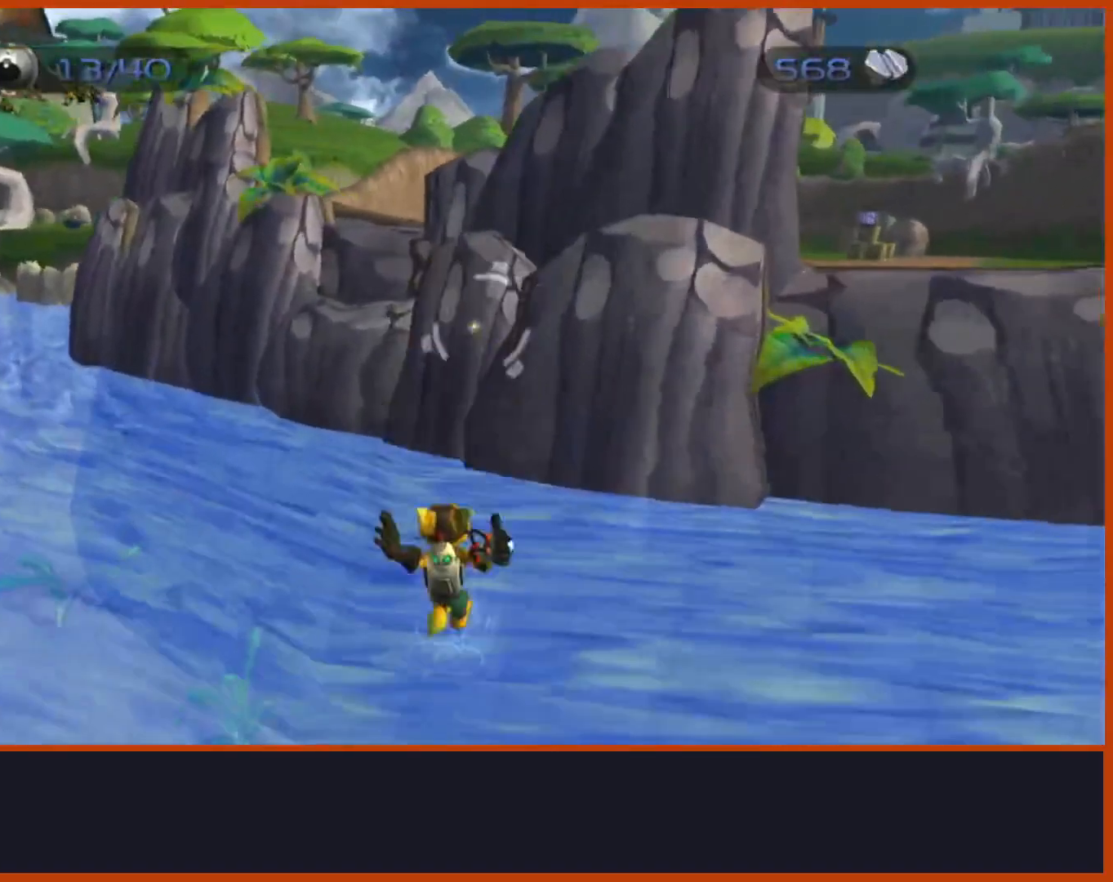
{"dt_ms": 500, "buttons": [], "left_stick": "up-right", "right_stick": "down", "events": [[17, "left_stick", "up-right"], [67, "right_stick", "center"], [300, "right_stick", "down"]]}
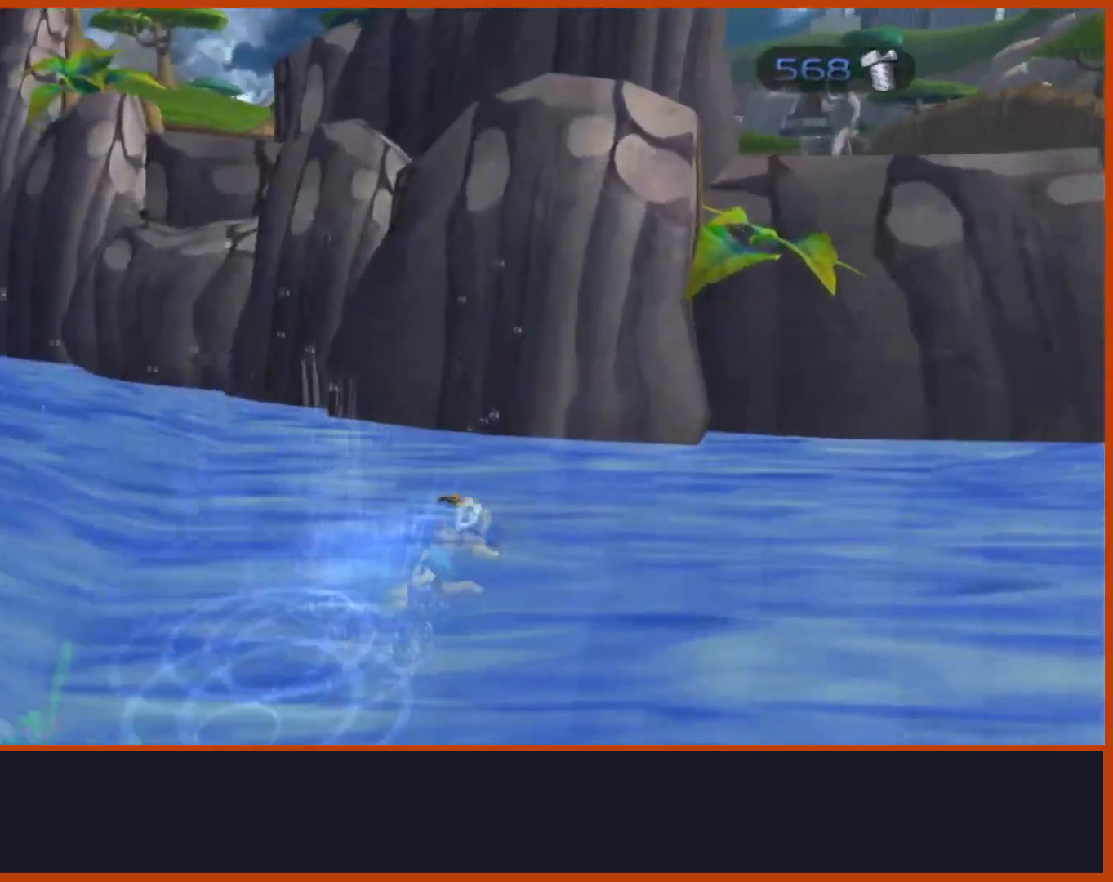
{"dt_ms": 500, "buttons": [], "left_stick": "up-left", "right_stick": "center", "events": [[183, "left_stick", "up"], [300, "left_stick", "up-left"], [333, "CROSS", "down"], [333, "right_stick", "center"], [500, "CROSS", "up"]]}
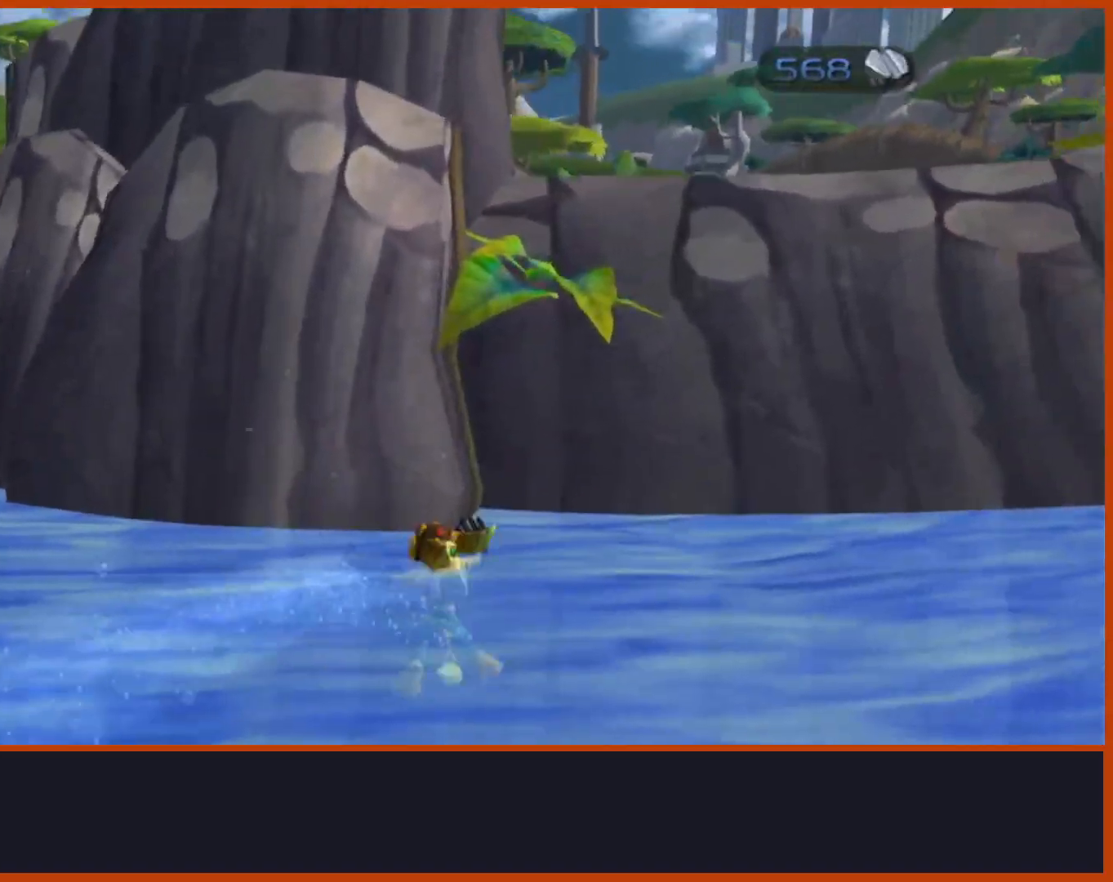
{"dt_ms": 500, "buttons": [], "left_stick": "up", "right_stick": "center", "events": [[167, "left_stick", "up"], [217, "right_stick", "down-right"], [417, "right_stick", "center"]]}
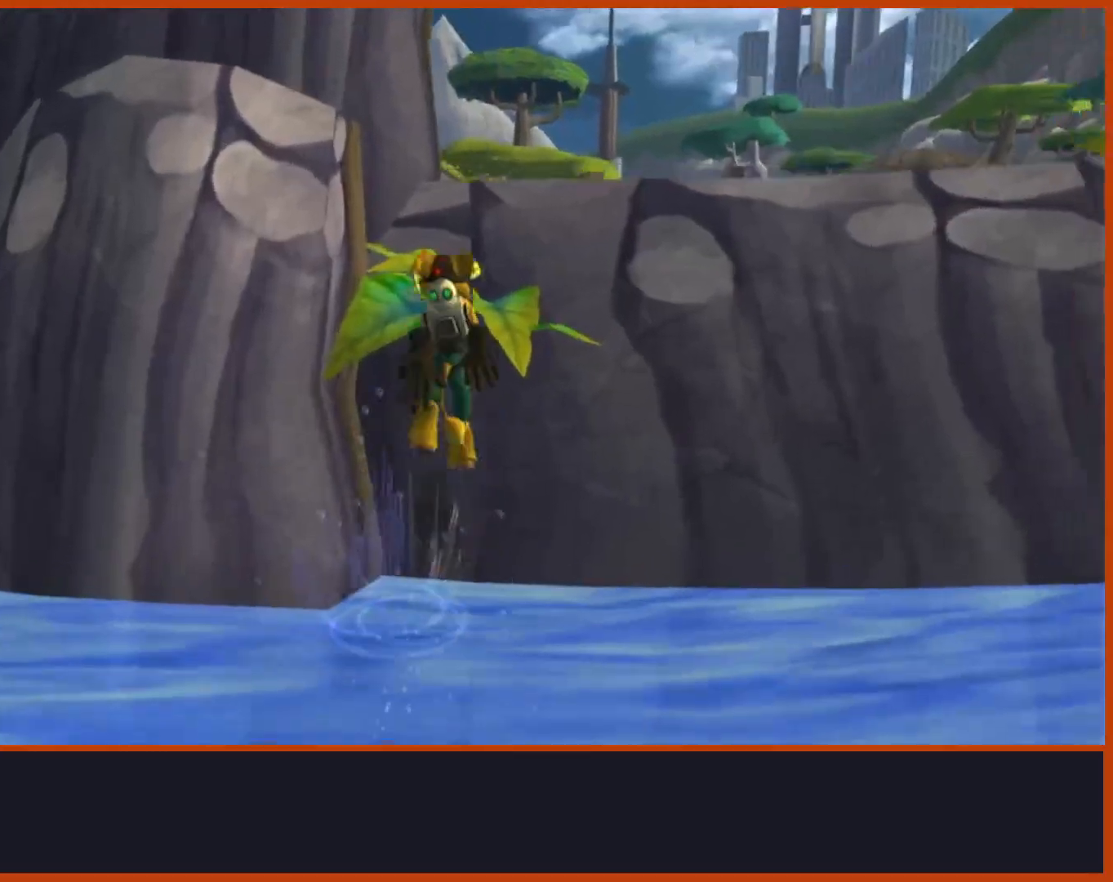
{"dt_ms": 500, "buttons": [], "left_stick": "down", "right_stick": "down-left", "events": [[100, "CROSS", "down"], [350, "CROSS", "up"], [383, "left_stick", "left"], [467, "right_stick", "down-left"], [500, "left_stick", "down"]]}
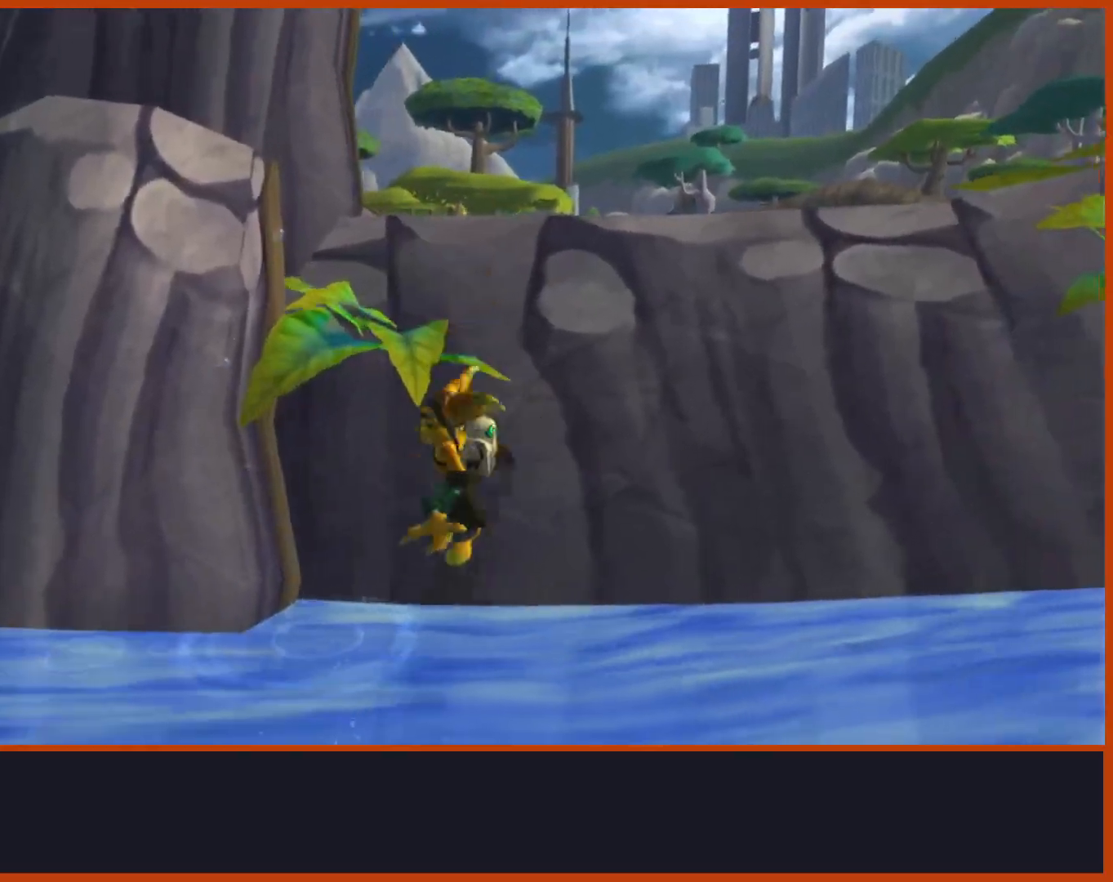
{"dt_ms": 500, "buttons": [], "left_stick": "down-left", "right_stick": "down-left", "events": [[250, "left_stick", "down-left"]]}
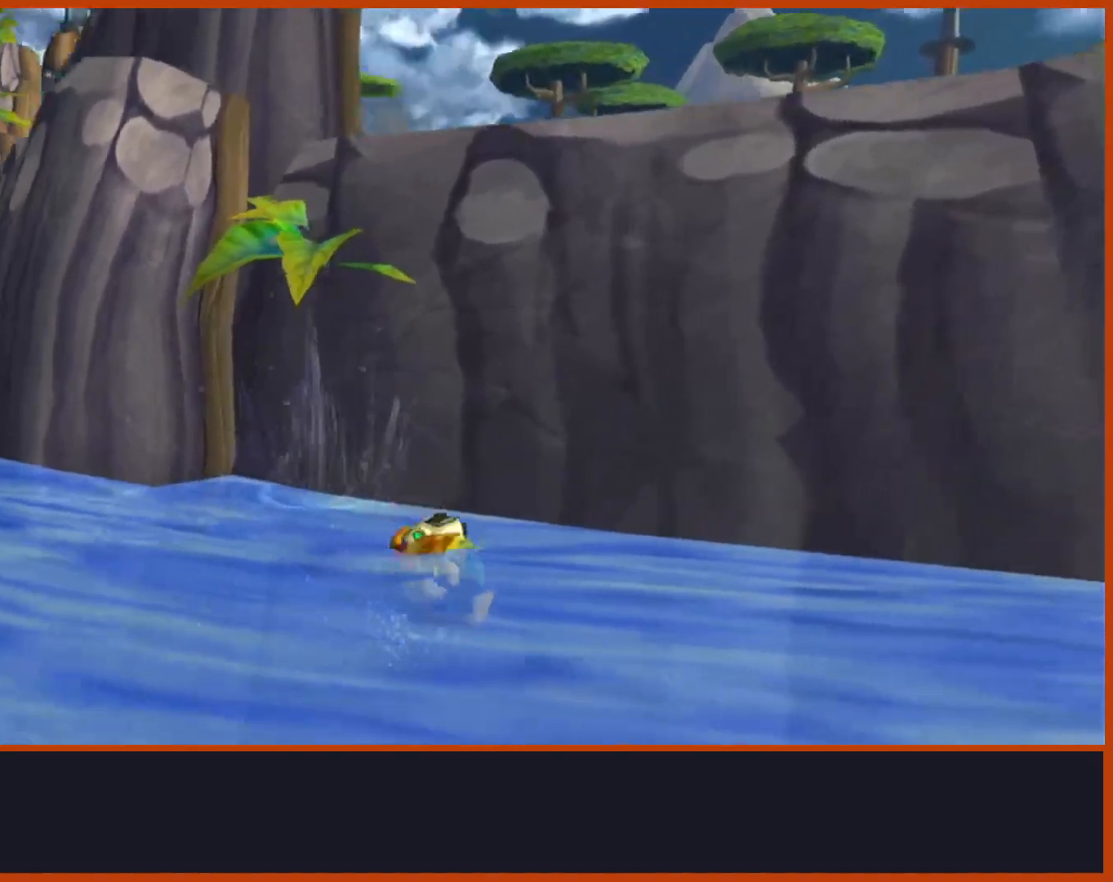
{"dt_ms": 500, "buttons": [], "left_stick": "down-left", "right_stick": "down-left", "events": []}
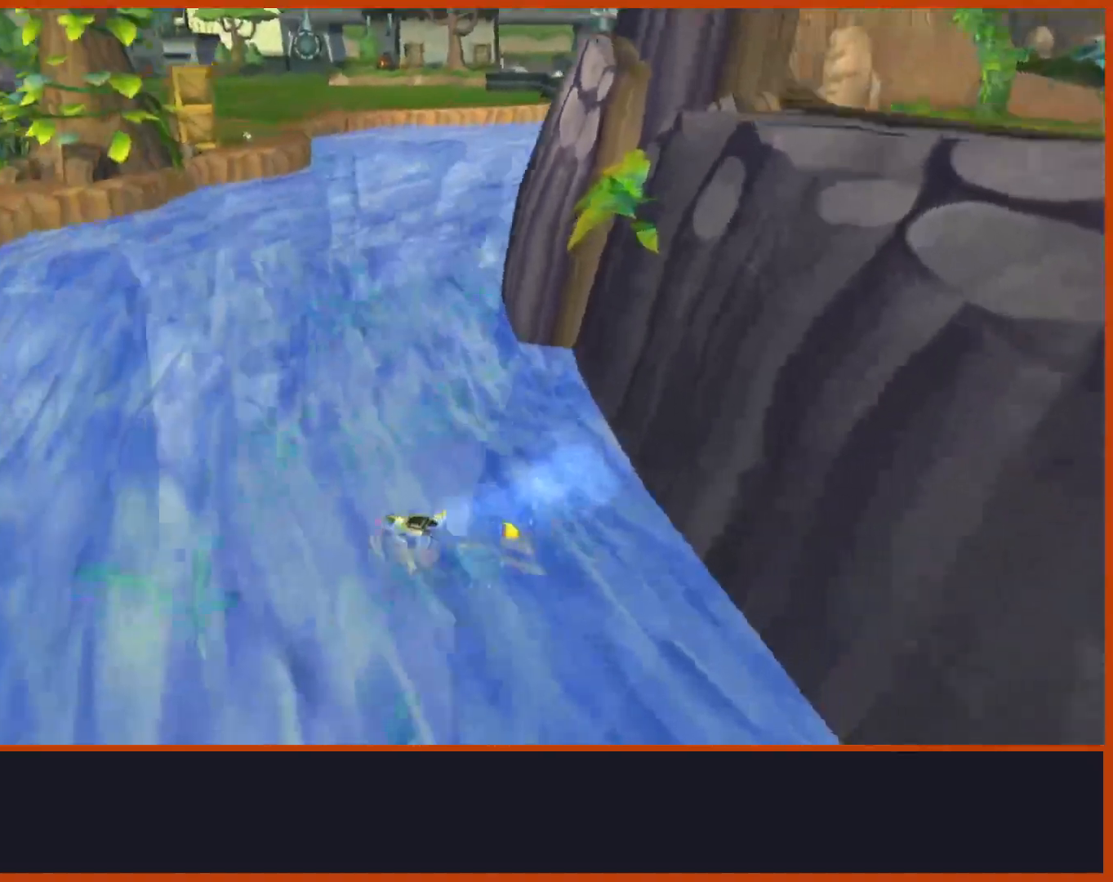
{"dt_ms": 500, "buttons": [], "left_stick": "up-left", "right_stick": "center", "events": [[17, "left_stick", "left"], [217, "left_stick", "up-left"], [233, "right_stick", "center"]]}
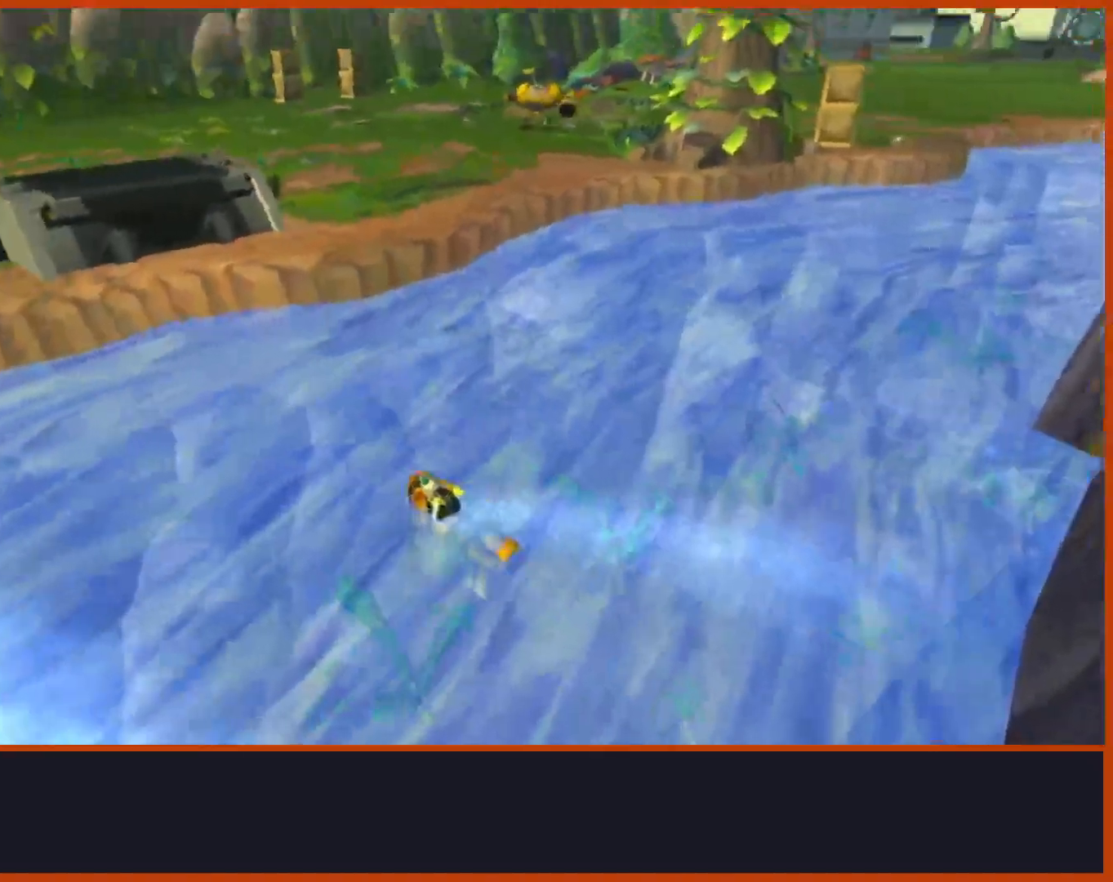
{"dt_ms": 500, "buttons": [], "left_stick": "up-left", "right_stick": "center", "events": [[33, "right_stick", "down"], [100, "right_stick", "center"]]}
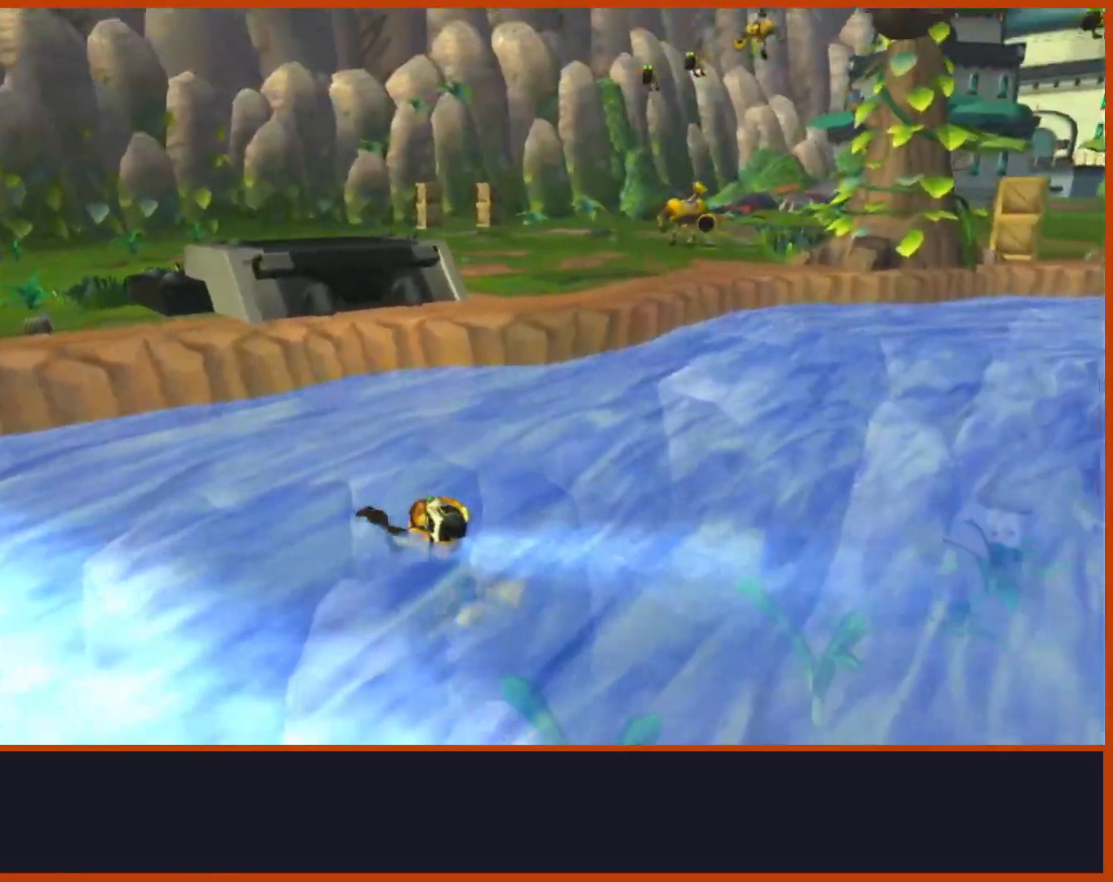
{"dt_ms": 500, "buttons": [], "left_stick": "up", "right_stick": "down", "events": [[250, "right_stick", "down"], [417, "left_stick", "up"]]}
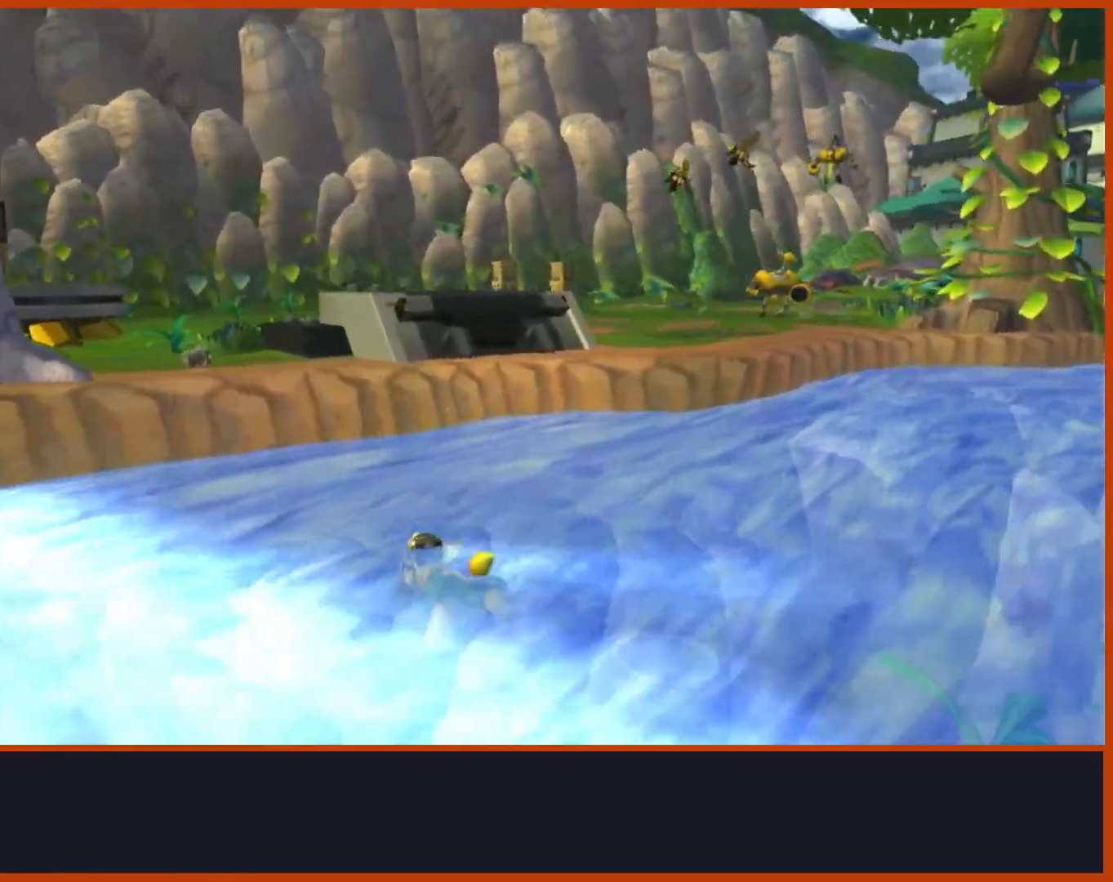
{"dt_ms": 1000, "buttons": [], "left_stick": "up", "right_stick": "down-right"}
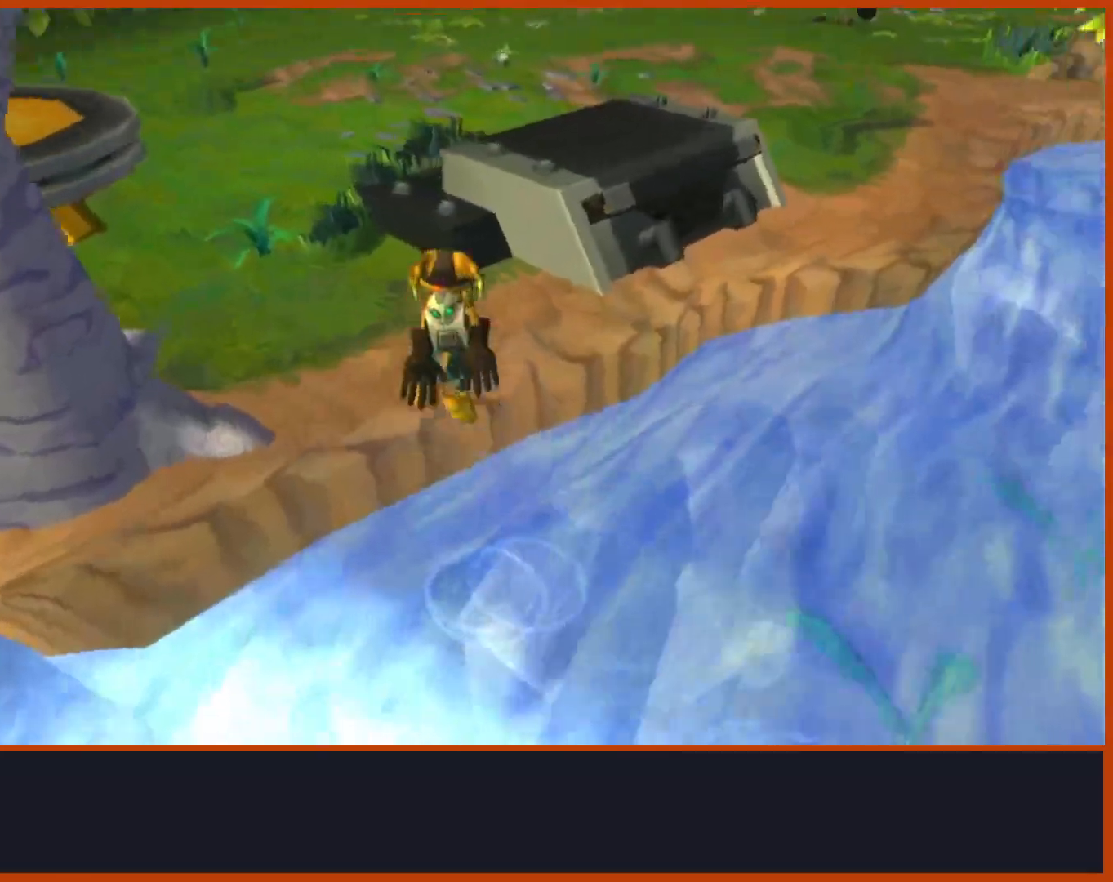
{"dt_ms": 500, "buttons": ["CROSS", "R1", "R2"], "left_stick": "up-right", "right_stick": "center", "events": [[300, "CROSS", "down"], [300, "R1", "down"], [317, "right_stick", "center"], [417, "left_stick", "right"], [467, "R2", "down"], [483, "left_stick", "up-right"]]}
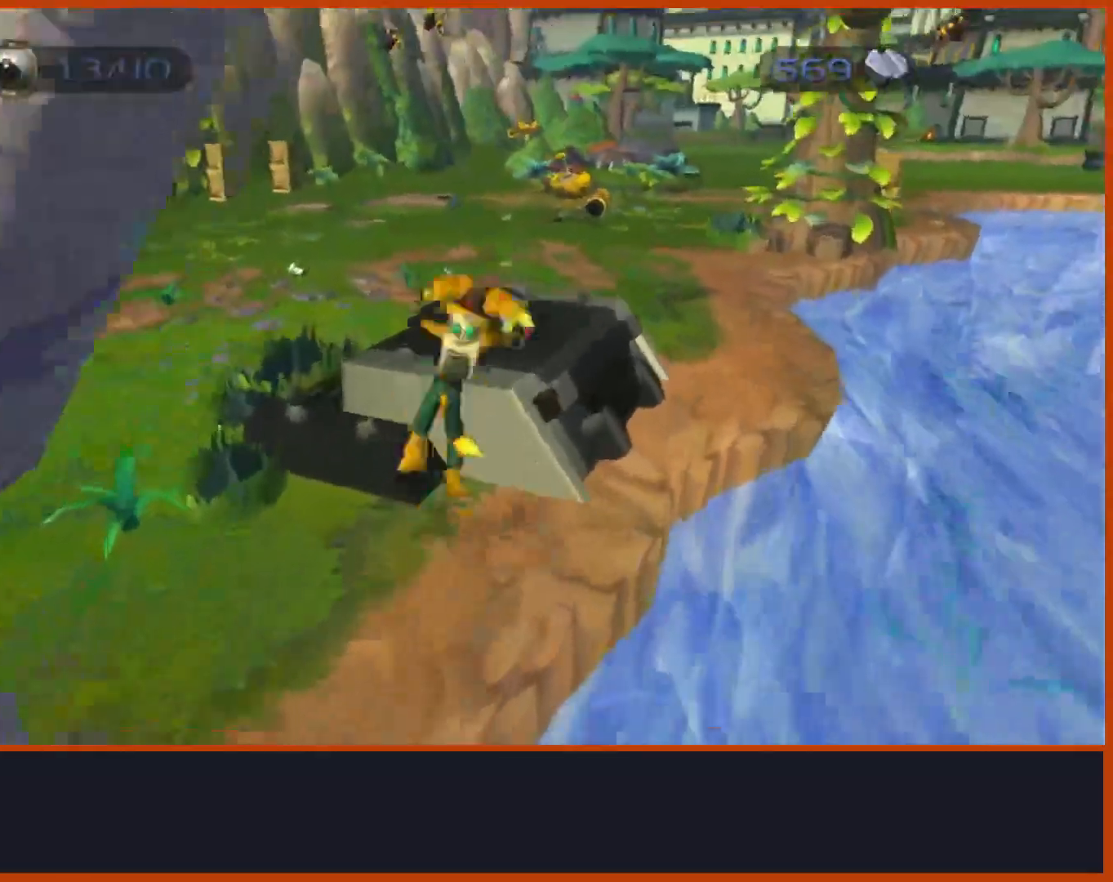
{"dt_ms": 500, "buttons": [], "left_stick": "up-right", "right_stick": "down-right", "events": [[17, "R2", "up"], [50, "R1", "up"], [183, "right_stick", "down"], [233, "right_stick", "down-right"], [300, "CROSS", "up"]]}
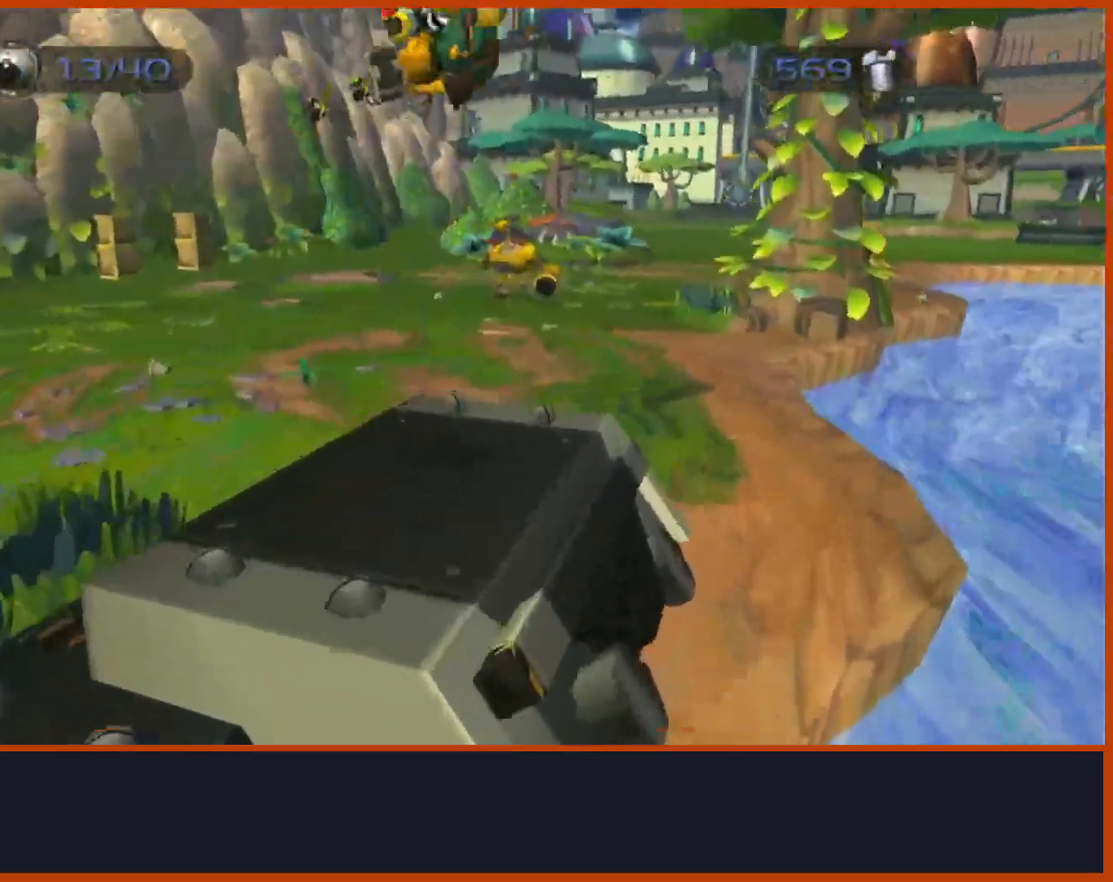
{"dt_ms": 500, "buttons": [], "left_stick": "up-right", "right_stick": "down-right", "events": [[133, "CROSS", "down"], [317, "CROSS", "up"]]}